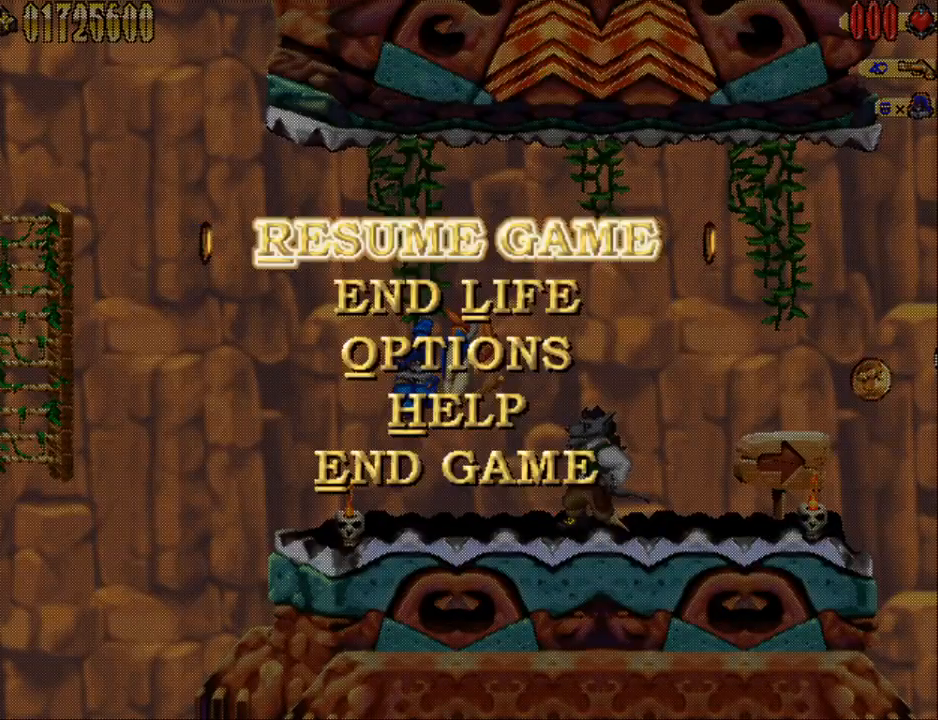
Gameplay with a controller (Nintendo layout); each line is a JSON object with the inputs held at the frame after it. "events" lists button and stick changes between this image and that frame as [ms after this image, input, new state], when the widget could be followed in between. Not read: L1 L3 R1 R3 left_stick right_stick.
{"buttons": [], "events": []}
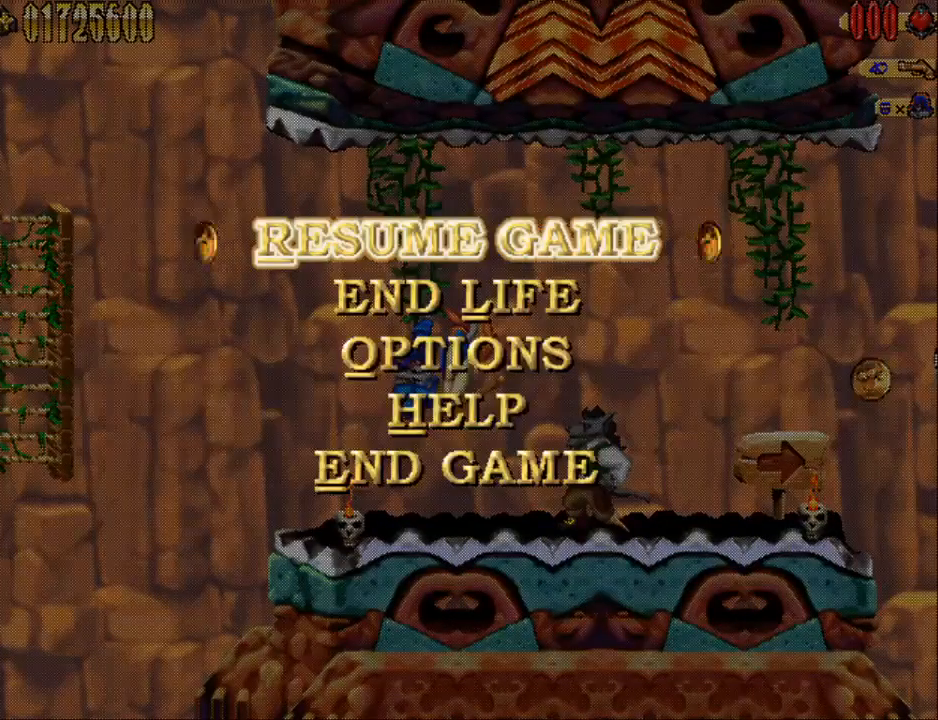
{"buttons": [], "events": []}
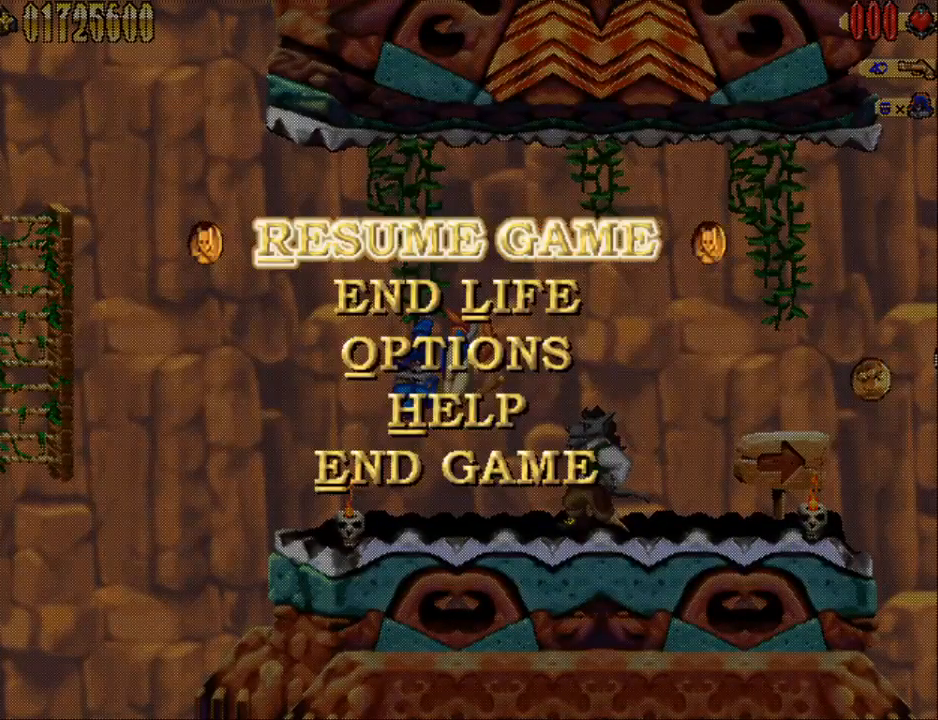
{"buttons": [], "events": []}
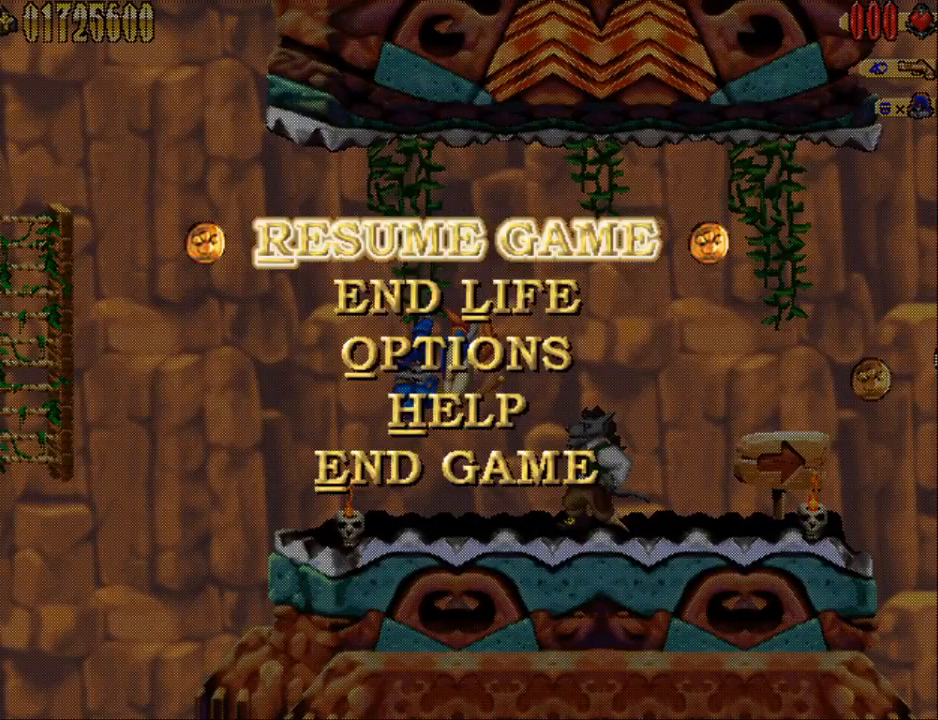
{"buttons": ["A"], "events": [[250, "DPAD_UP", "down"], [317, "DPAD_UP", "up"], [350, "A", "down"], [433, "A", "up"], [500, "A", "down"]]}
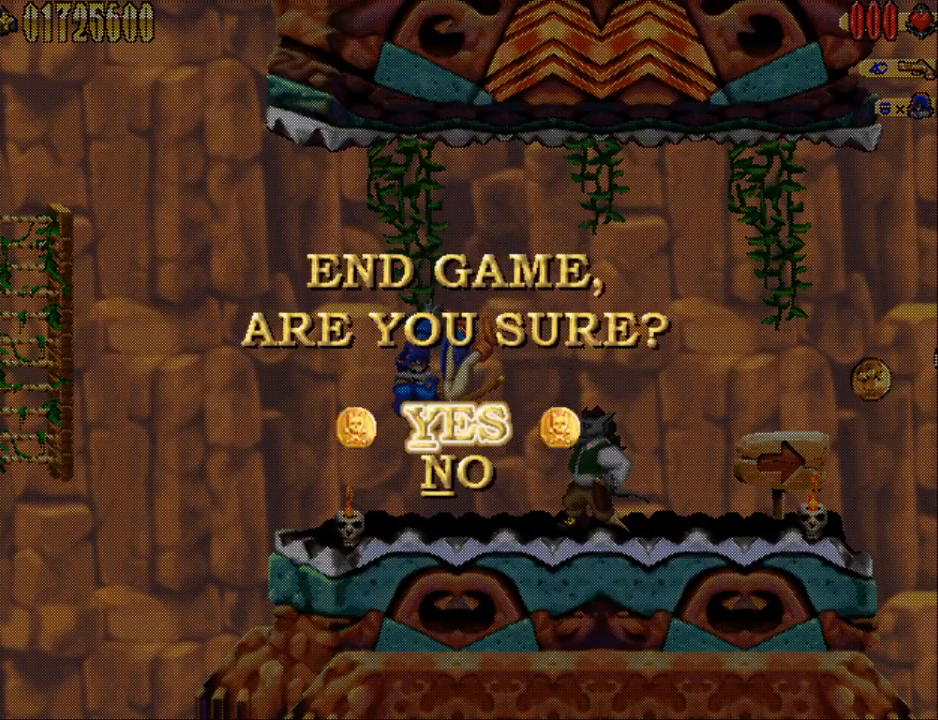
{"buttons": ["DPAD_RIGHT"], "events": [[50, "A", "up"], [50, "DPAD_RIGHT", "down"]]}
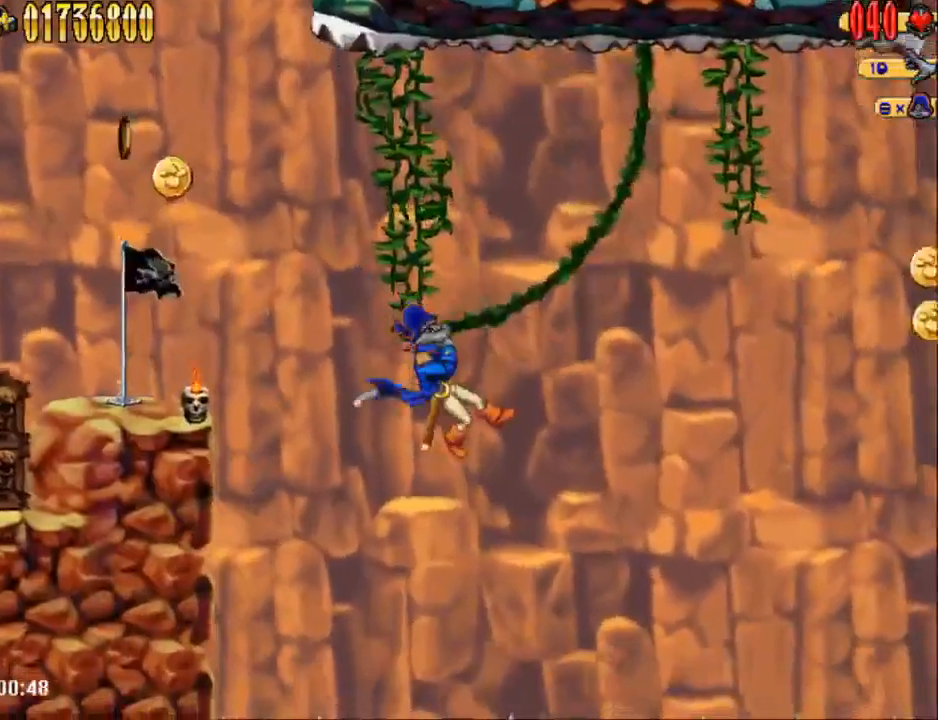
{"buttons": ["DPAD_RIGHT"], "events": []}
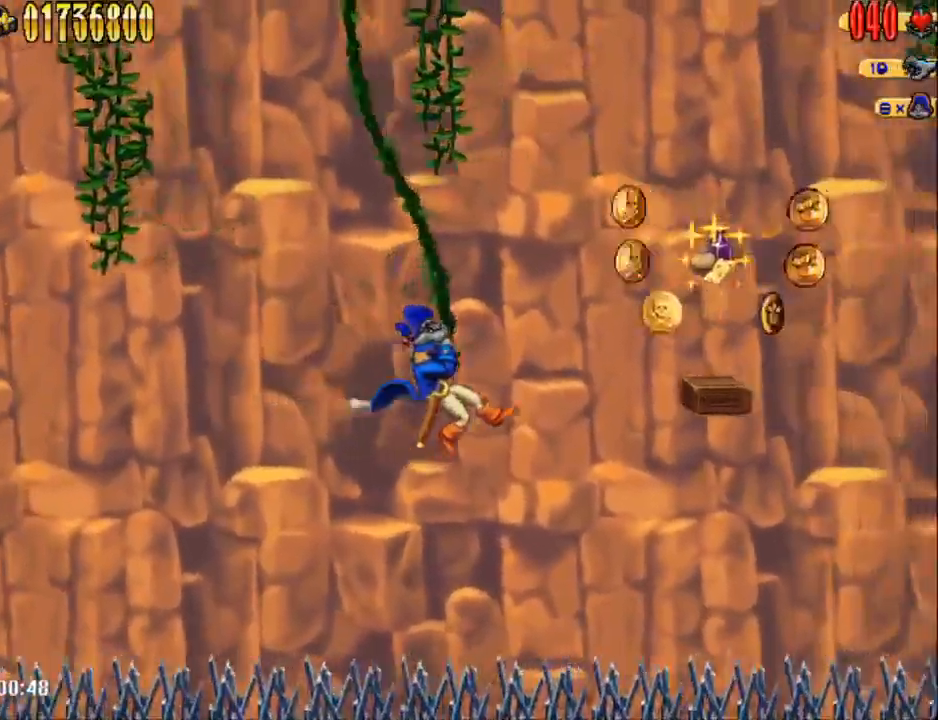
{"buttons": ["DPAD_RIGHT"], "events": [[183, "A", "down"], [317, "A", "up"]]}
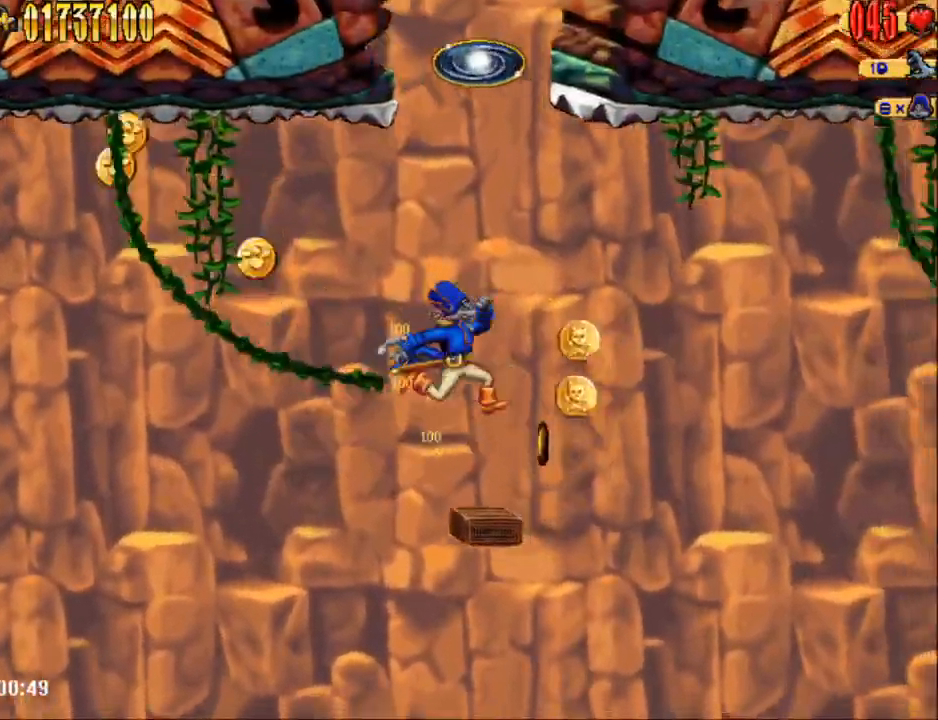
{"buttons": ["A", "DPAD_RIGHT"], "events": [[117, "DPAD_RIGHT", "up"], [400, "A", "down"], [400, "DPAD_RIGHT", "down"]]}
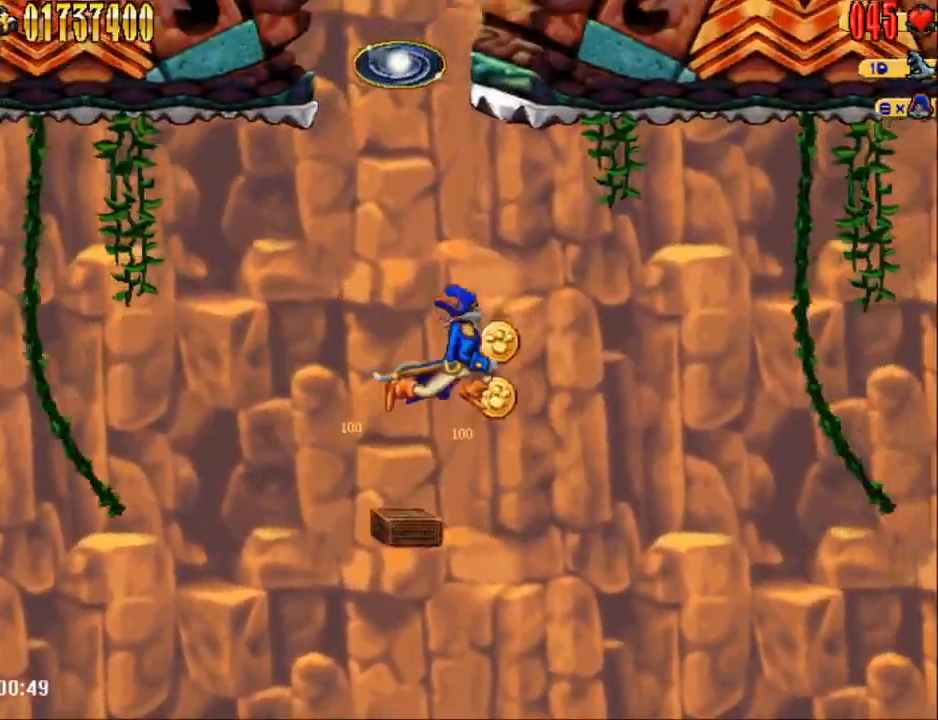
{"buttons": ["DPAD_RIGHT"], "events": [[67, "A", "up"]]}
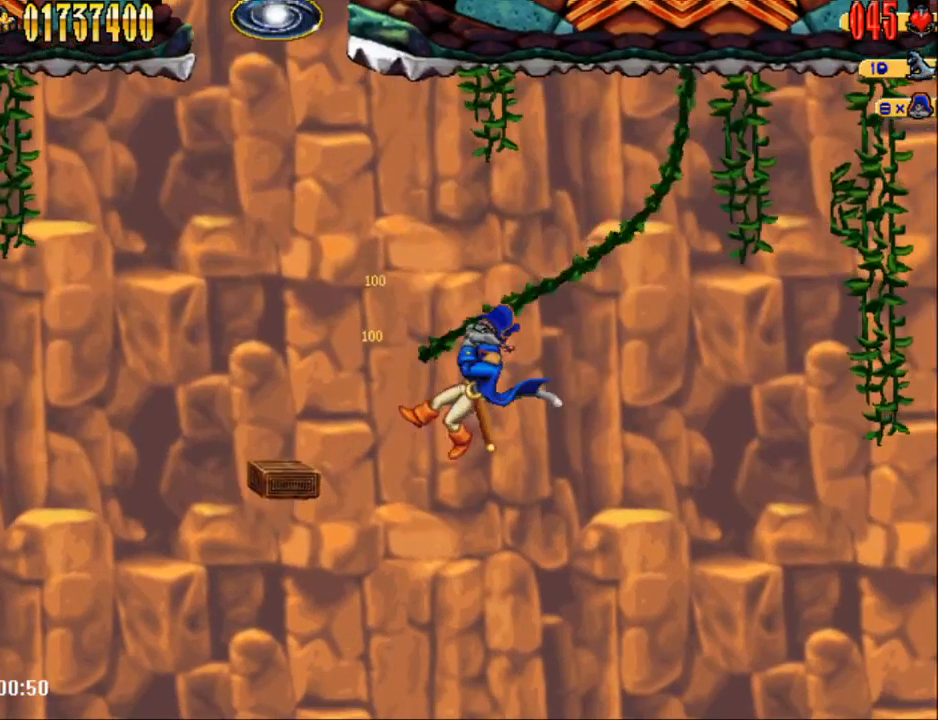
{"buttons": ["DPAD_RIGHT"], "events": []}
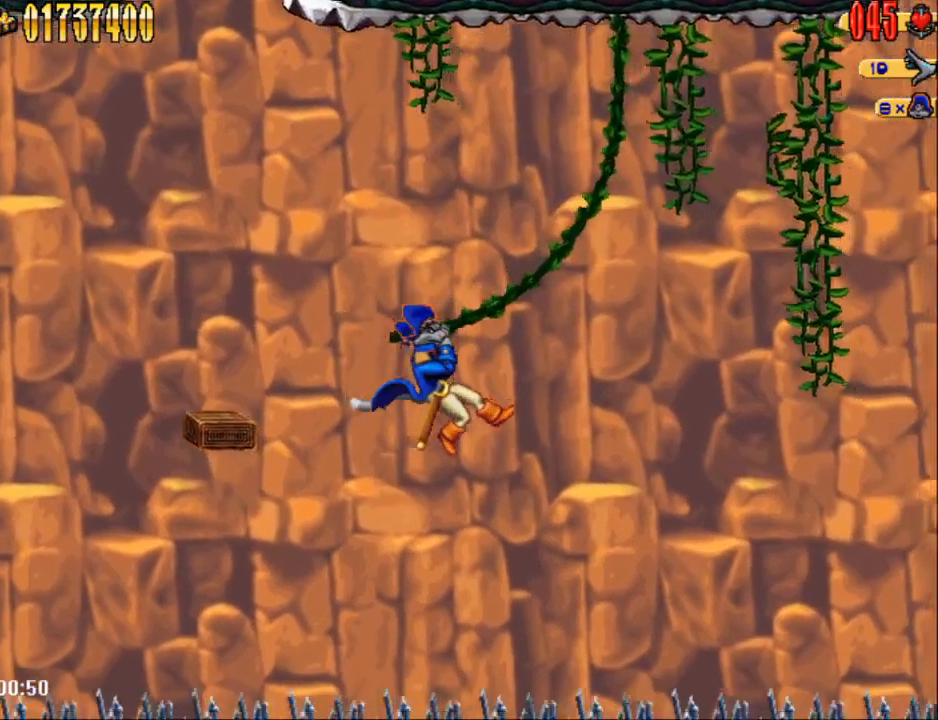
{"buttons": ["DPAD_RIGHT"], "events": []}
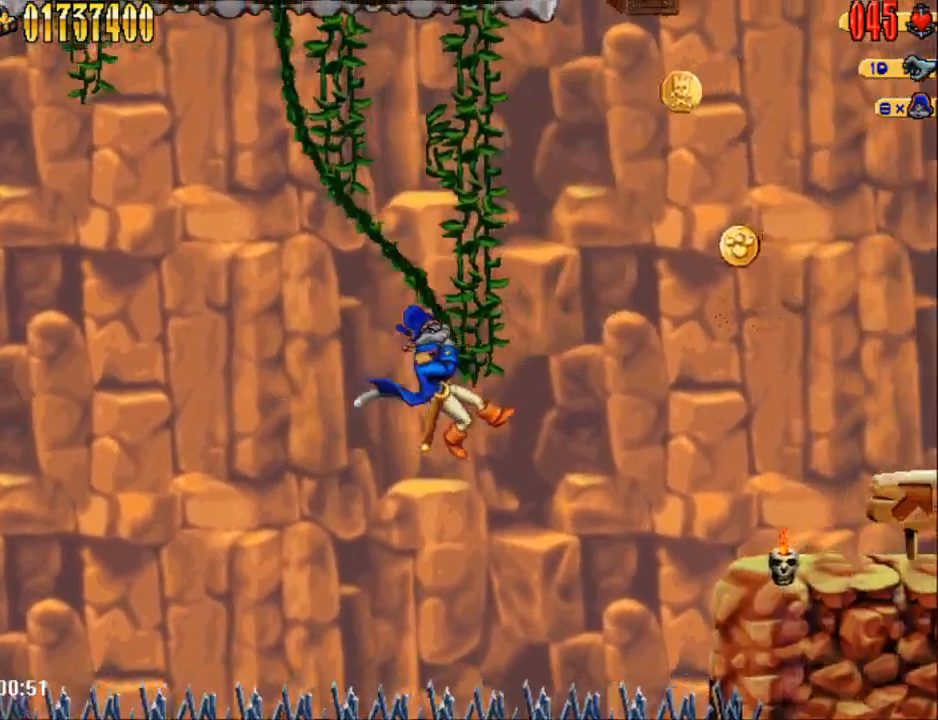
{"buttons": ["DPAD_RIGHT"], "events": [[83, "A", "down"], [217, "A", "up"]]}
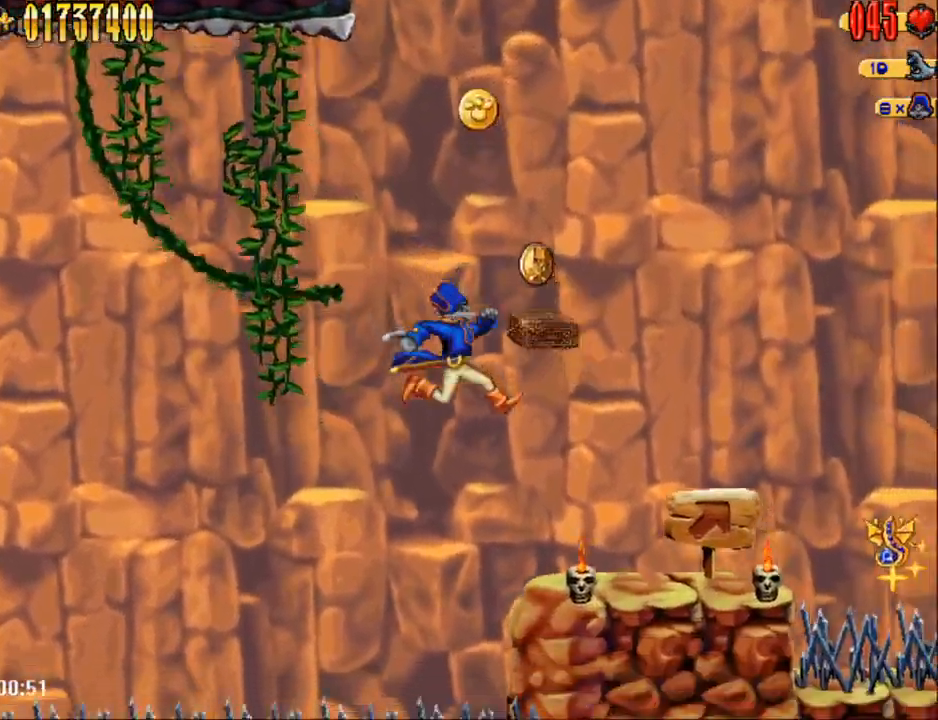
{"buttons": ["DPAD_RIGHT"], "events": [[67, "R2", "down"], [183, "R2", "up"]]}
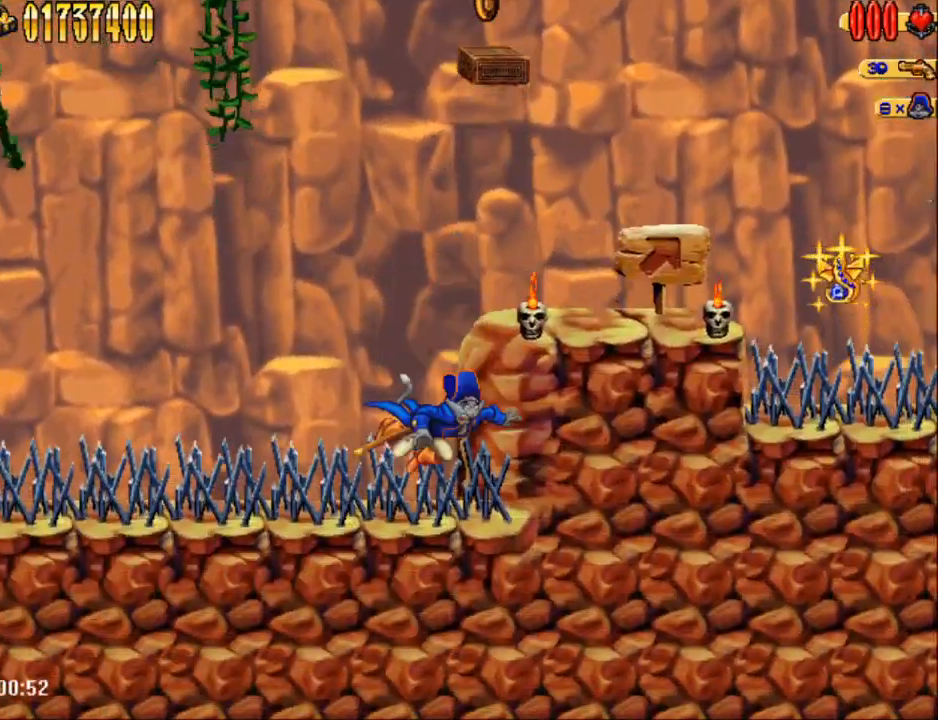
{"buttons": [], "events": [[250, "DPAD_RIGHT", "up"]]}
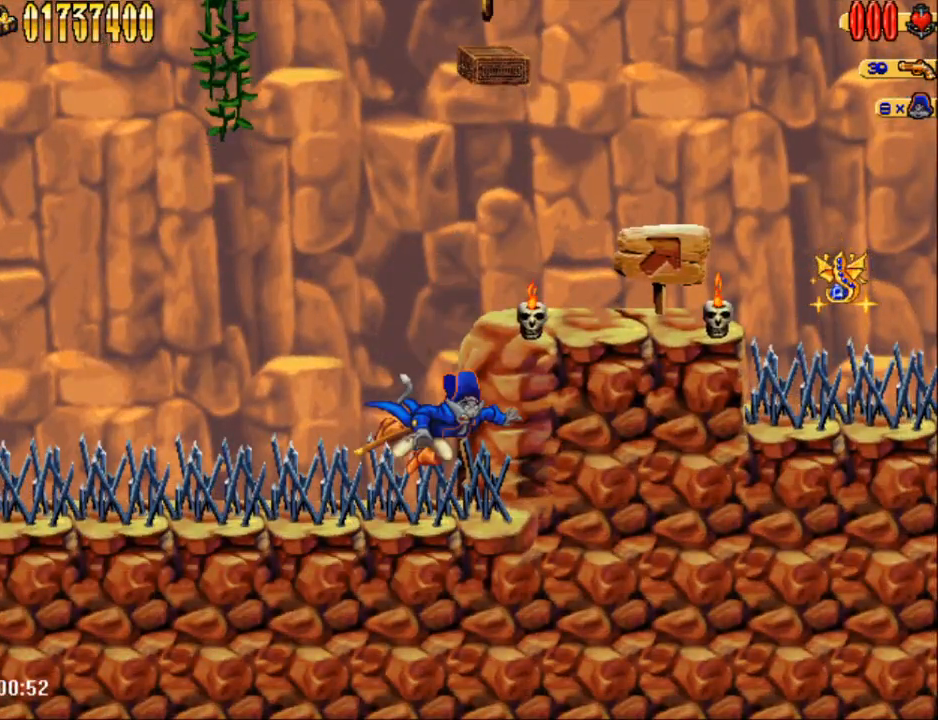
{"buttons": [], "events": [[33, "SELECT", "down"], [217, "SELECT", "up"]]}
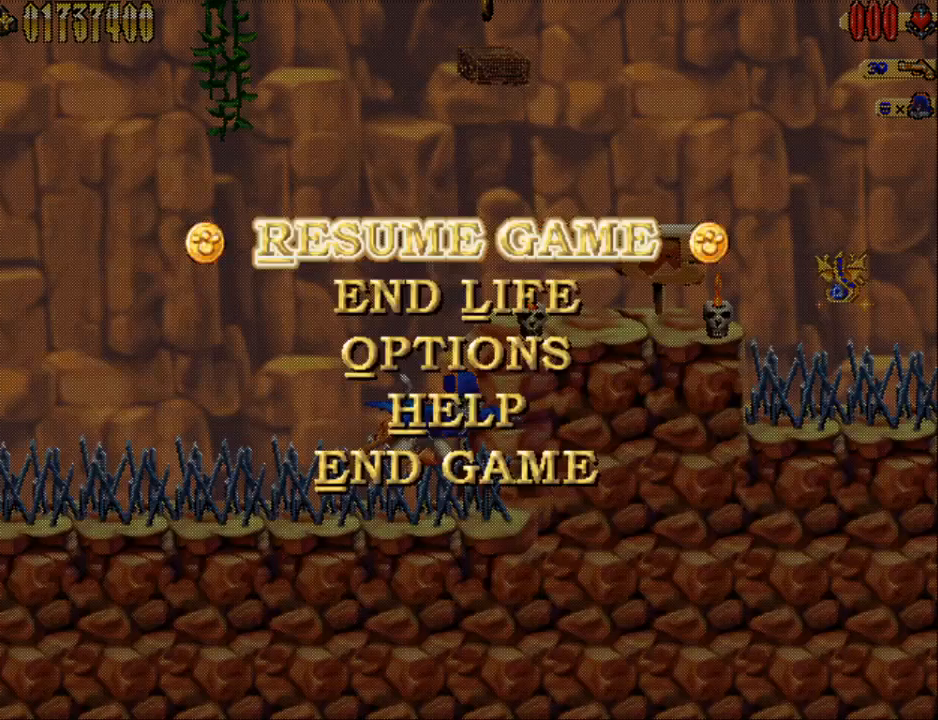
{"buttons": [], "events": [[283, "DPAD_UP", "down"], [400, "A", "down"], [400, "DPAD_UP", "up"], [500, "A", "up"]]}
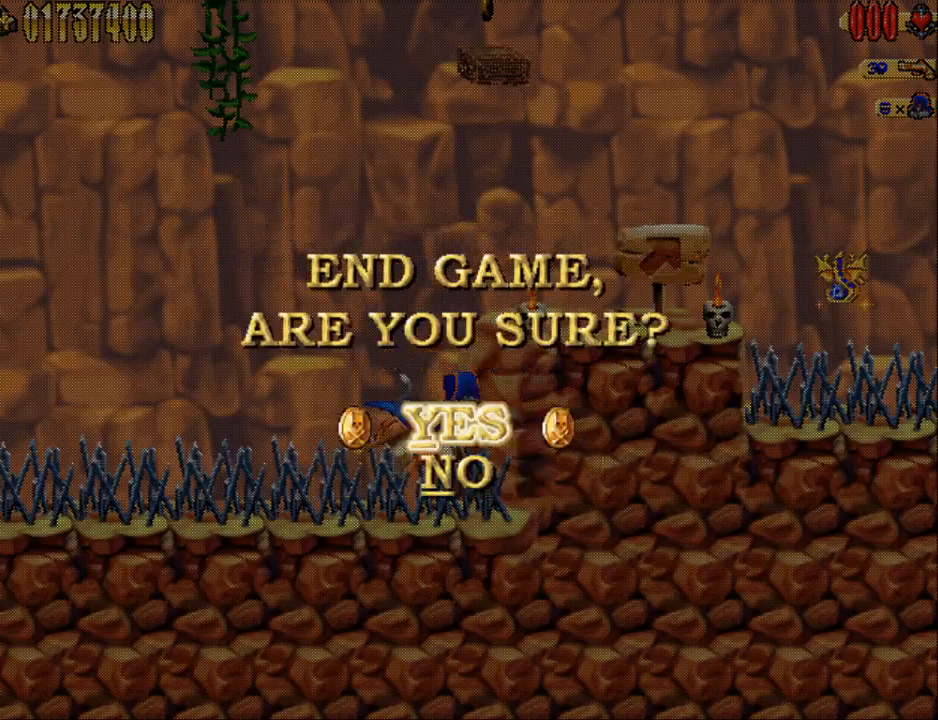
{"buttons": [], "events": [[67, "A", "down"], [117, "A", "up"]]}